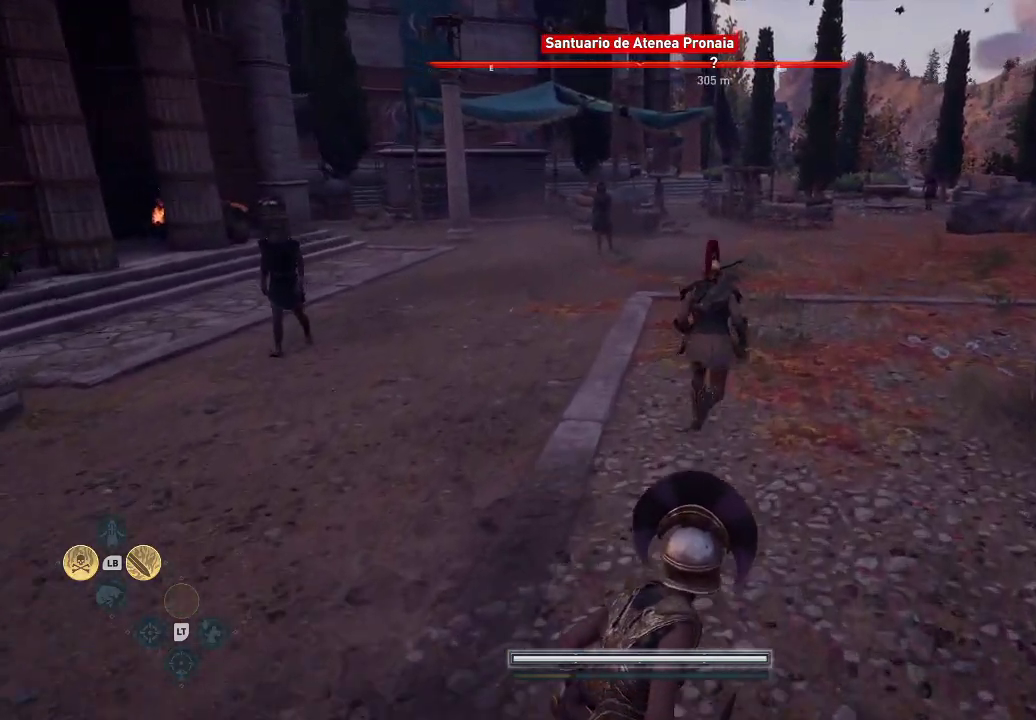
Gameplay with a controller (Xbox layout); each line is a JSON object with the inputs held at the frame after it. "events" lists button and stick changes between this image and that frame as [ms after this image, input, new state], when the widget could be followed in between. Not read: L3 R3.
{"buttons": [], "left_stick": "up", "right_stick": "center", "events": []}
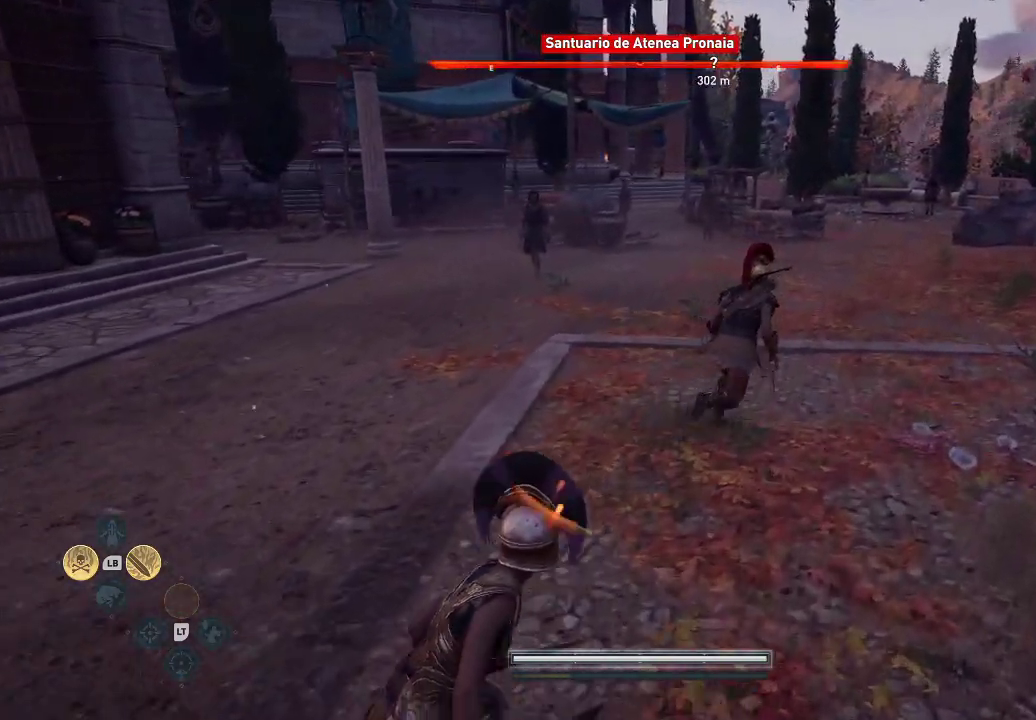
{"buttons": [], "left_stick": "up", "right_stick": "center", "events": []}
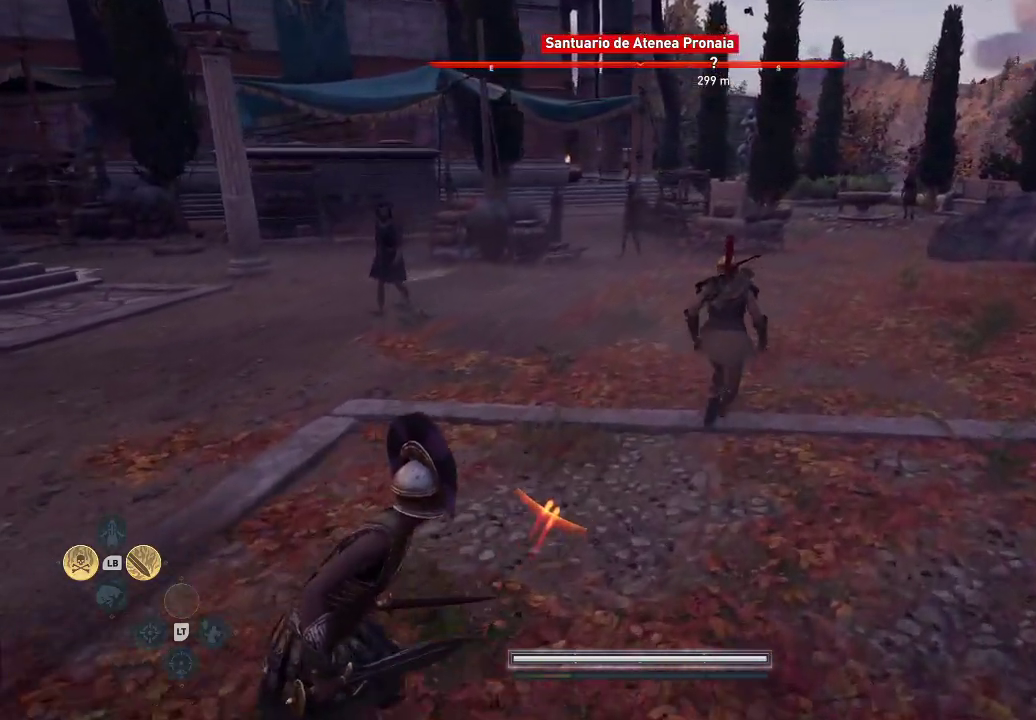
{"buttons": [], "left_stick": "up", "right_stick": "center", "events": []}
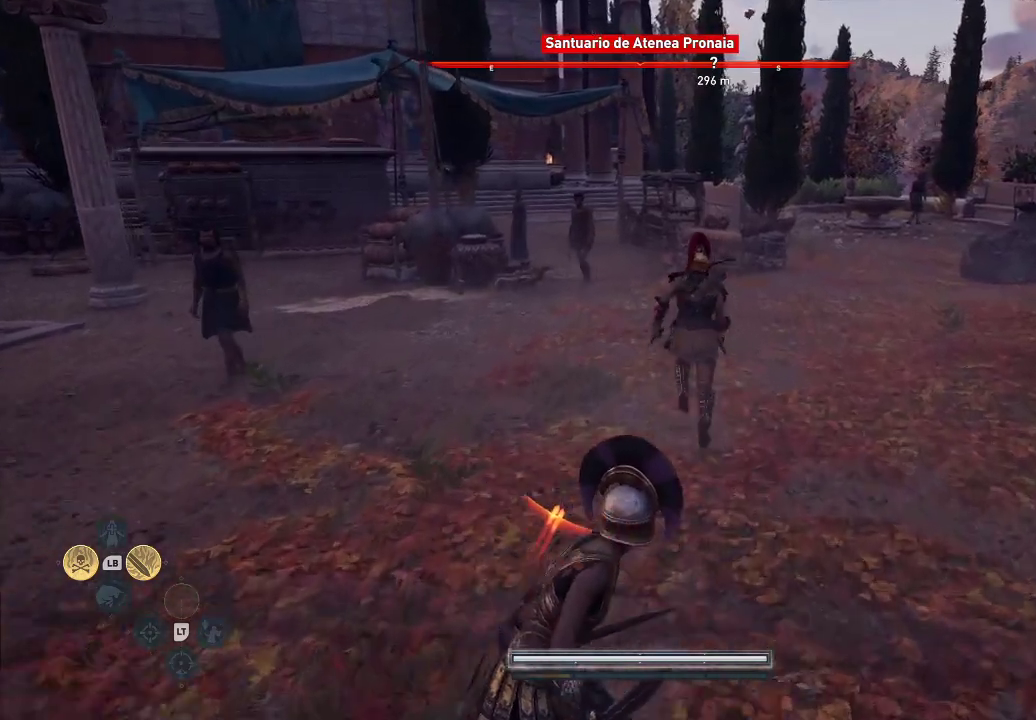
{"buttons": [], "left_stick": "up", "right_stick": "center", "events": []}
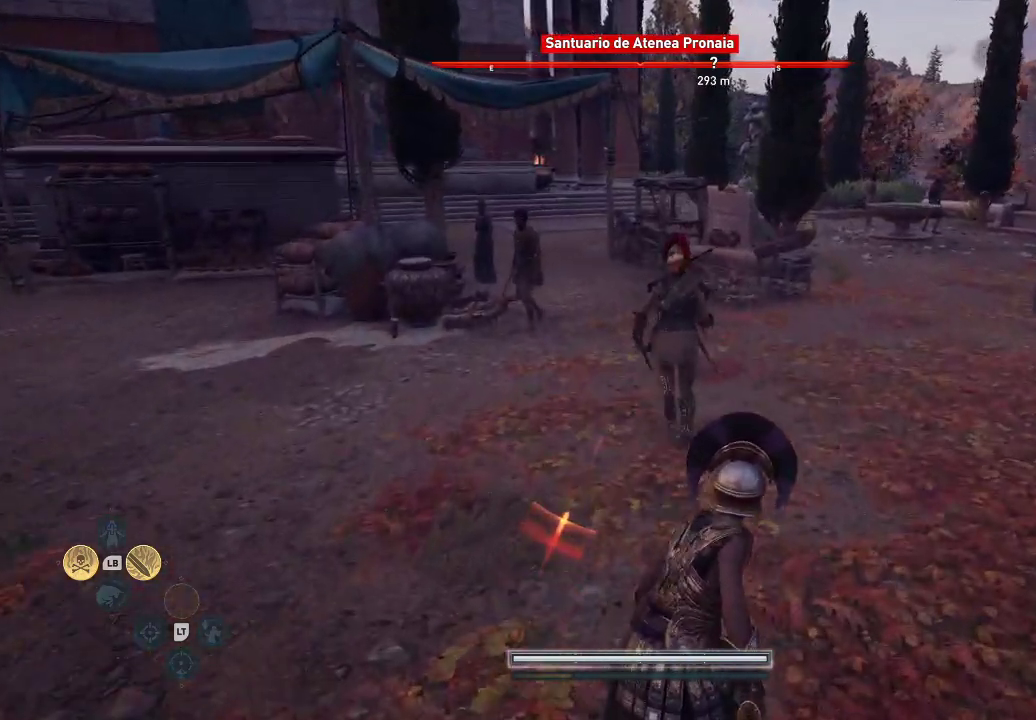
{"buttons": ["A"], "left_stick": "up", "right_stick": "center", "events": [[233, "A", "down"]]}
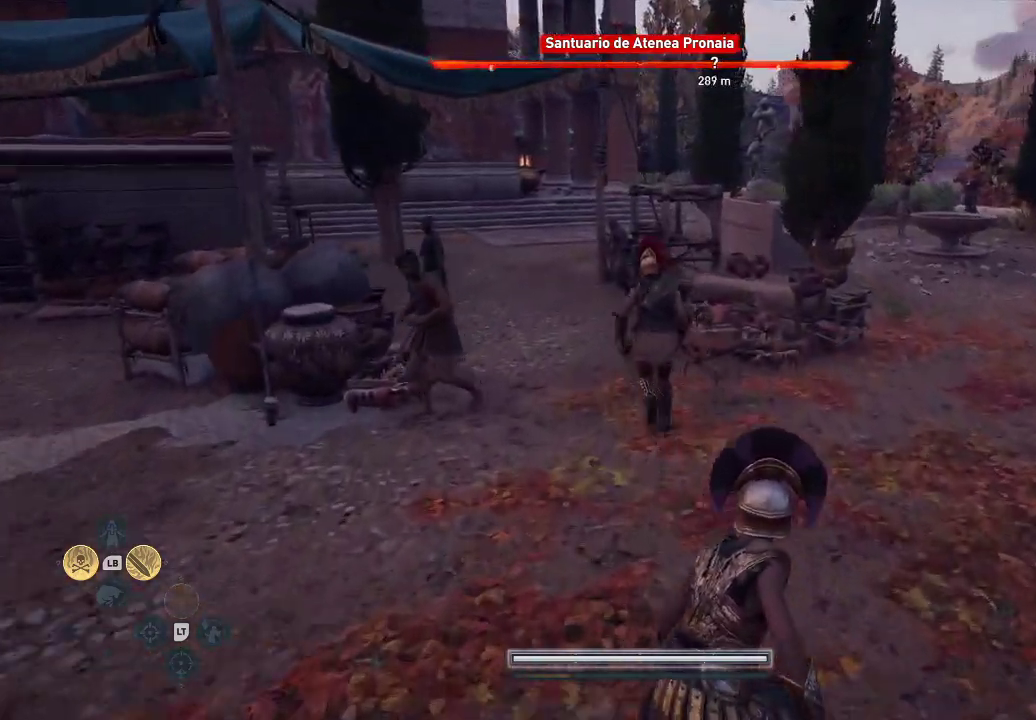
{"buttons": ["A"], "left_stick": "up", "right_stick": "center", "events": []}
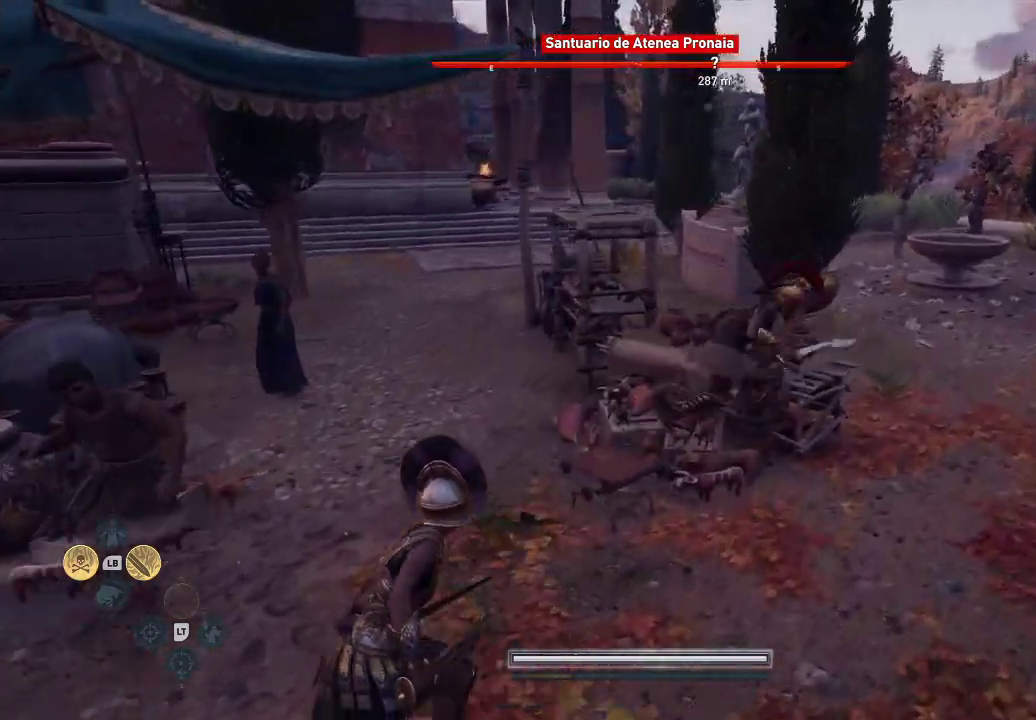
{"buttons": ["A"], "left_stick": "up-right", "right_stick": "center", "events": [[317, "left_stick", "up-right"]]}
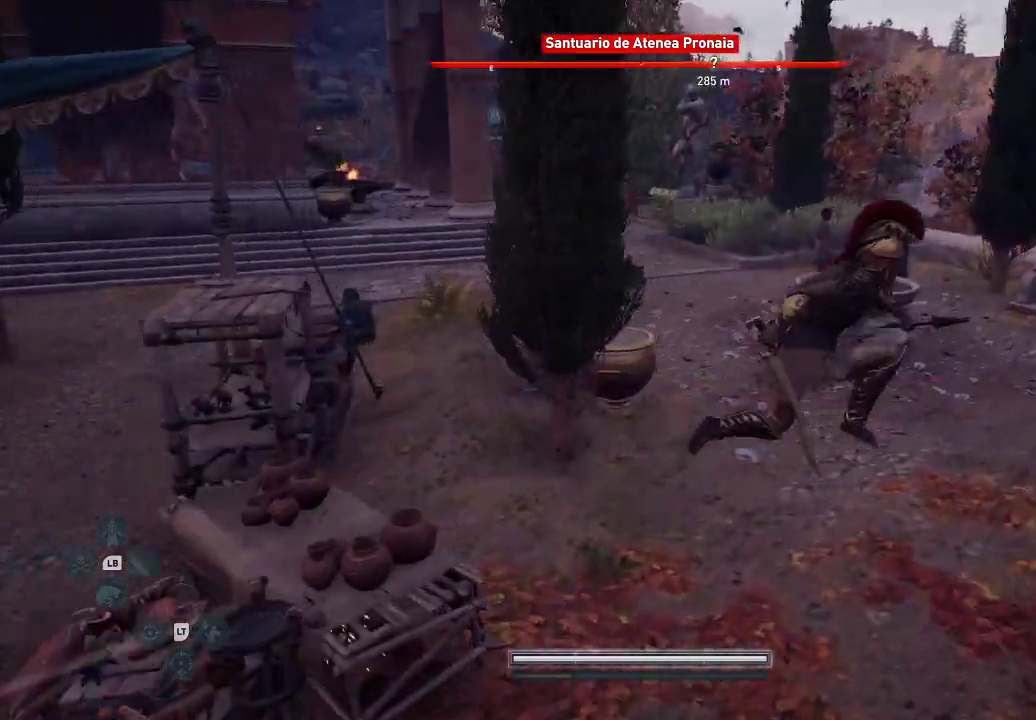
{"buttons": ["A"], "left_stick": "up", "right_stick": "center", "events": [[67, "left_stick", "up"]]}
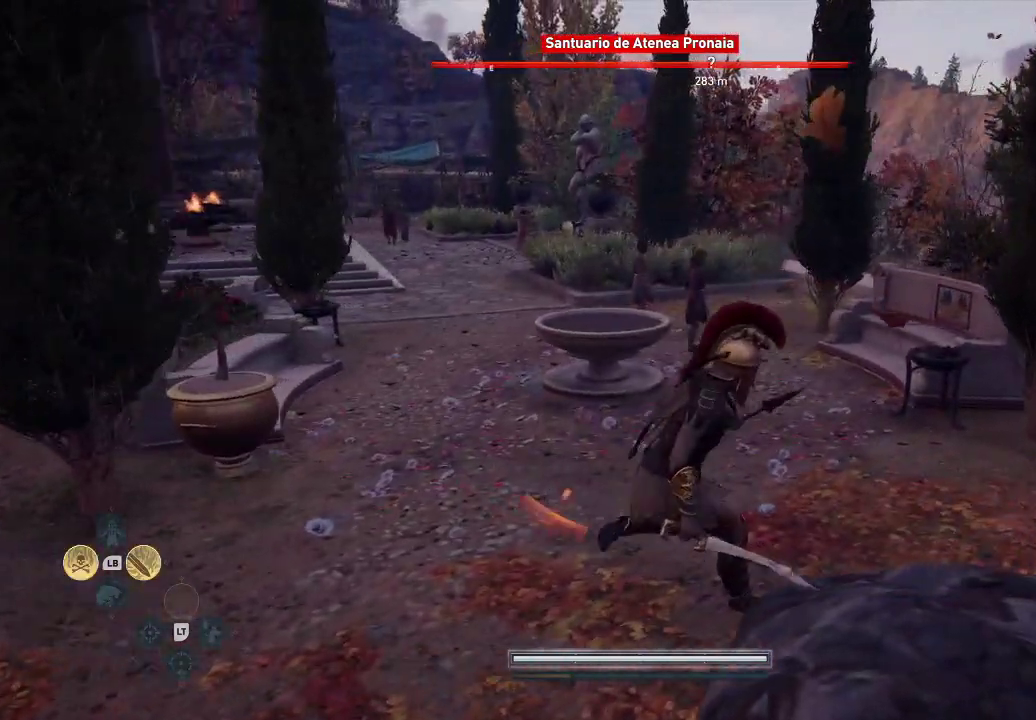
{"buttons": ["A"], "left_stick": "up", "right_stick": "center", "events": []}
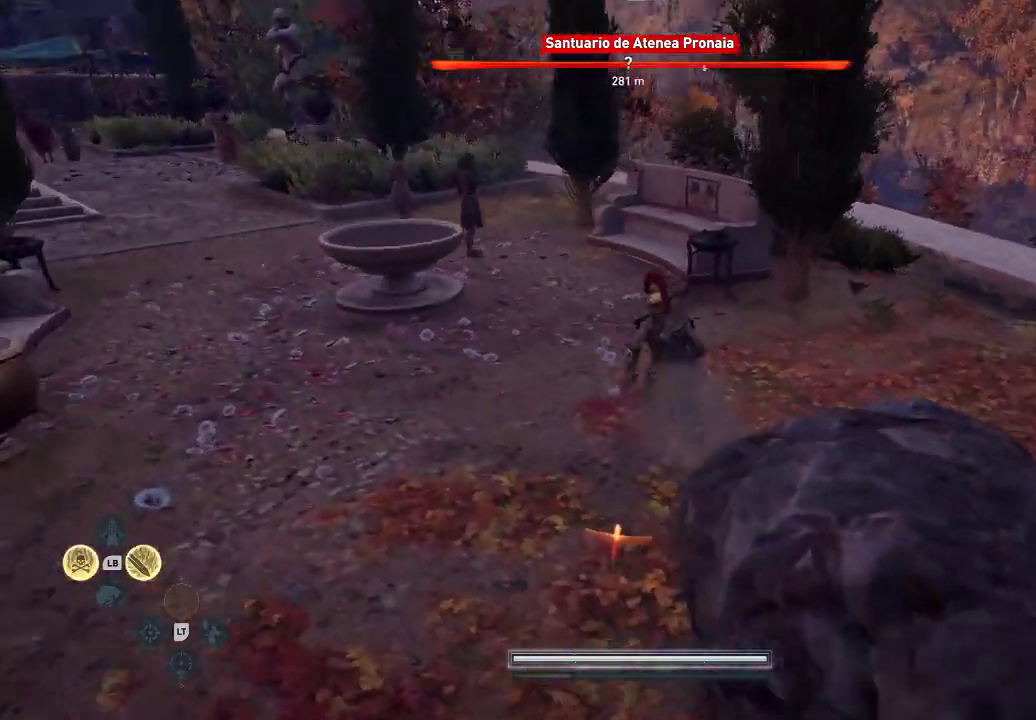
{"buttons": [], "left_stick": "up", "right_stick": "center", "events": [[183, "A", "up"]]}
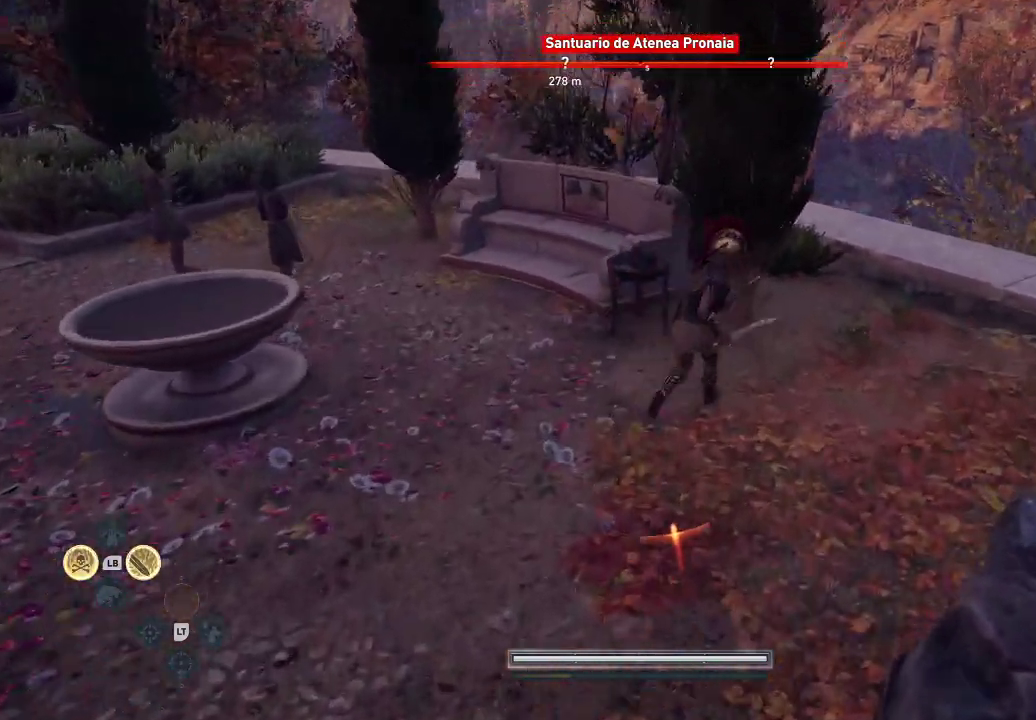
{"buttons": [], "left_stick": "up", "right_stick": "center", "events": []}
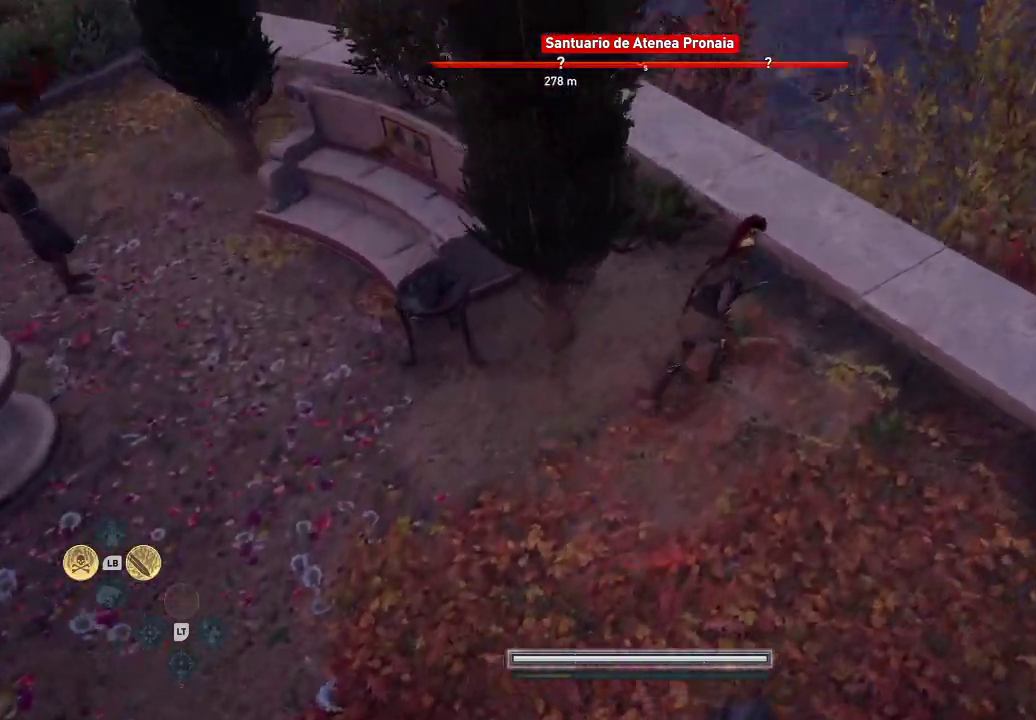
{"buttons": [], "left_stick": "up", "right_stick": "center", "events": [[167, "left_stick", "up-right"], [283, "right_stick", "down"], [300, "left_stick", "up"], [433, "right_stick", "center"]]}
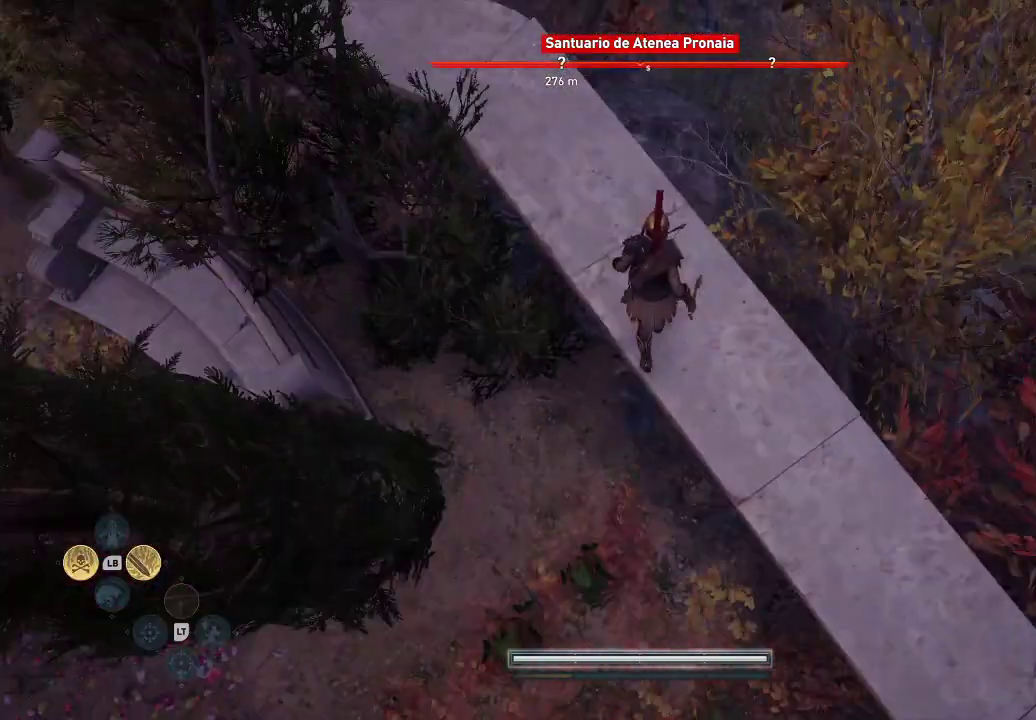
{"buttons": [], "left_stick": "up", "right_stick": "center", "events": []}
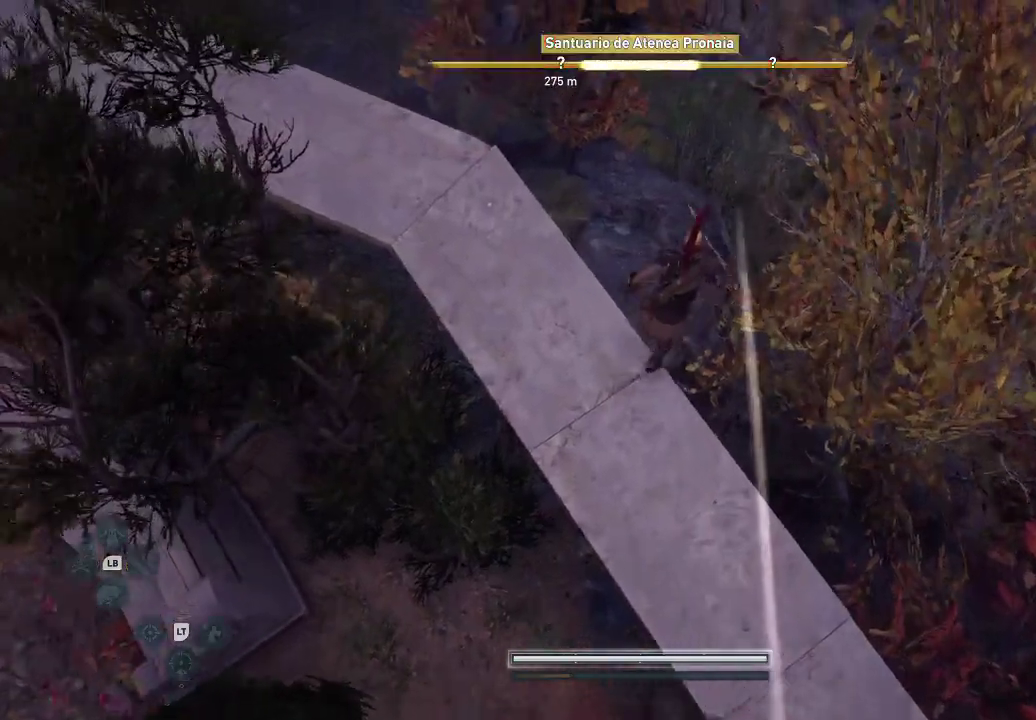
{"buttons": [], "left_stick": "up", "right_stick": "left", "events": [[50, "right_stick", "left"]]}
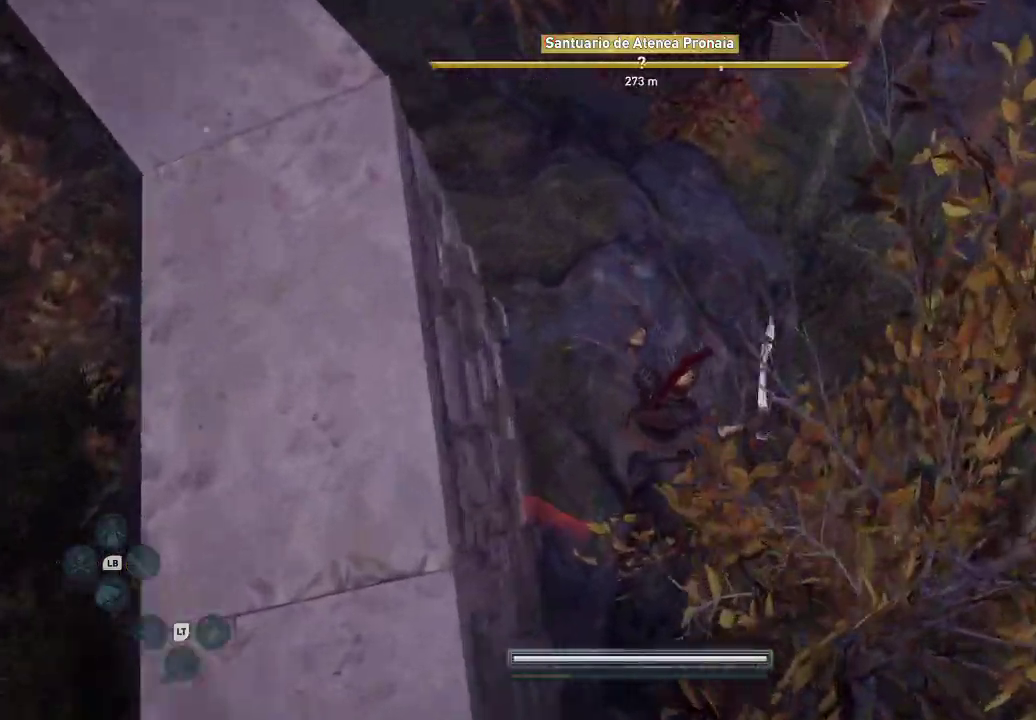
{"buttons": [], "left_stick": "up", "right_stick": "down-right", "events": [[117, "right_stick", "center"], [450, "right_stick", "down-right"]]}
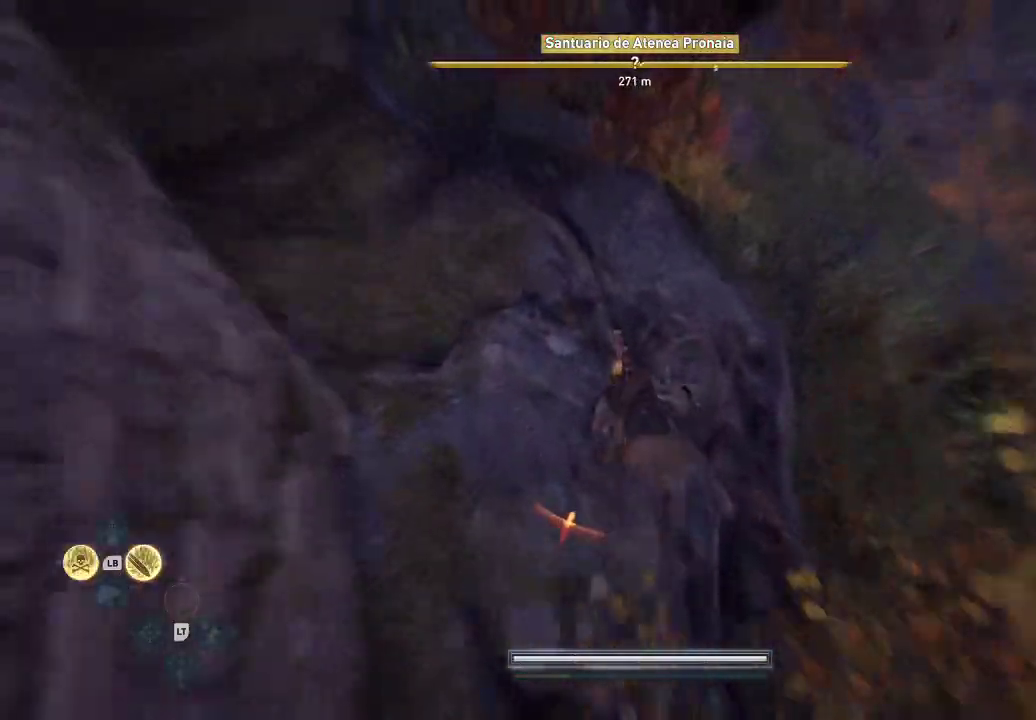
{"buttons": [], "left_stick": "up-right", "right_stick": "center", "events": [[283, "right_stick", "center"], [333, "left_stick", "up-right"]]}
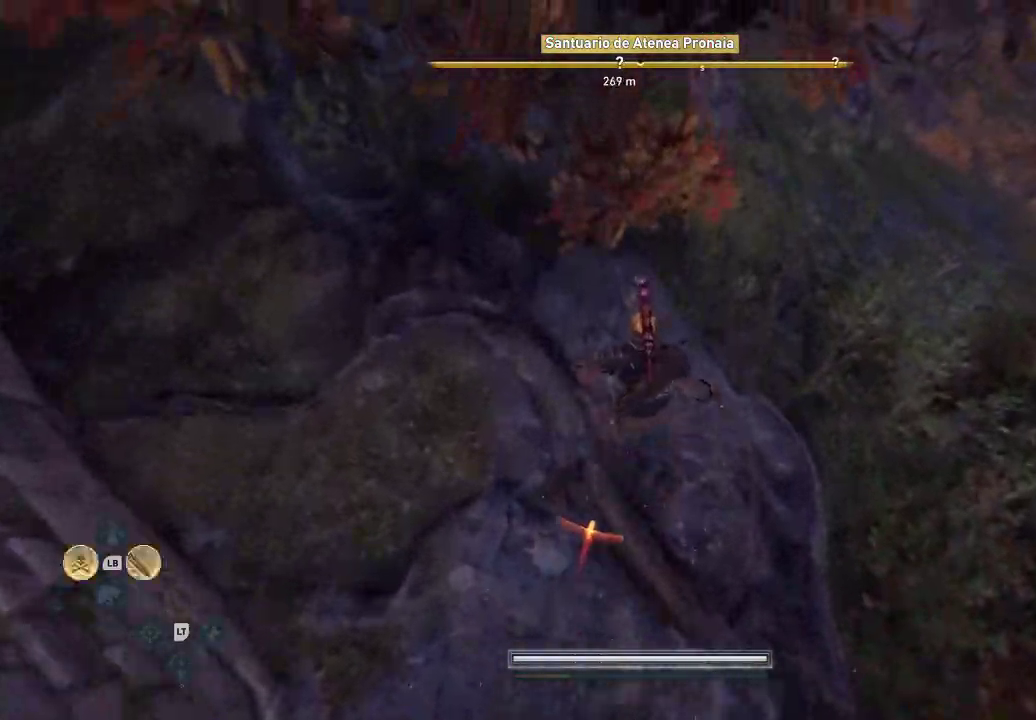
{"buttons": [], "left_stick": "up-right", "right_stick": "center", "events": []}
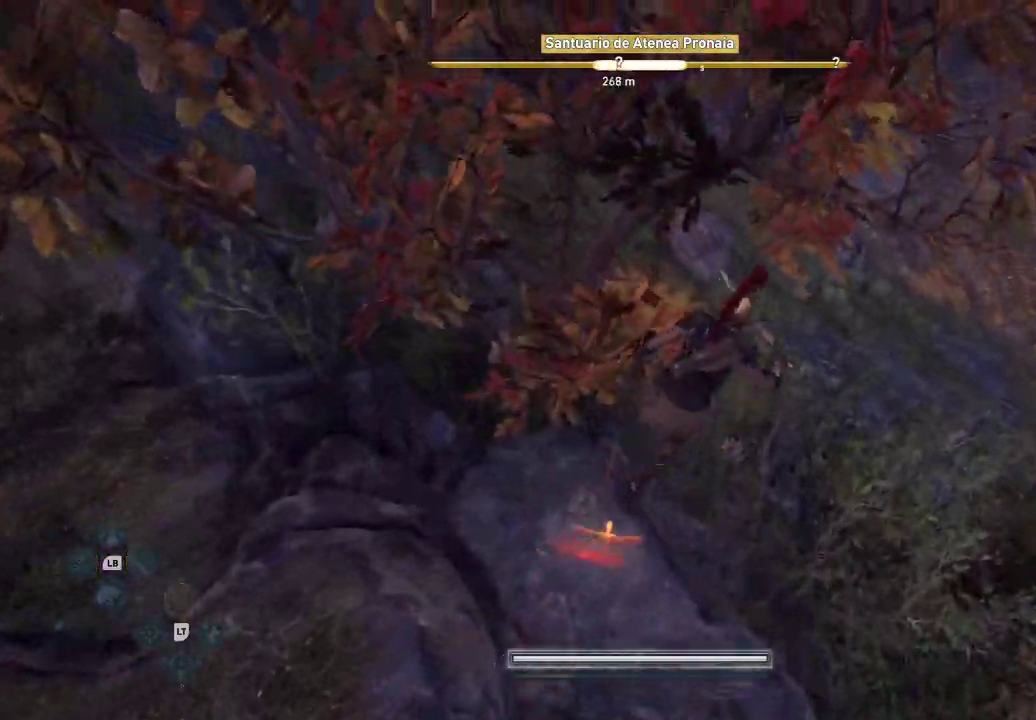
{"buttons": [], "left_stick": "up-right", "right_stick": "center", "events": []}
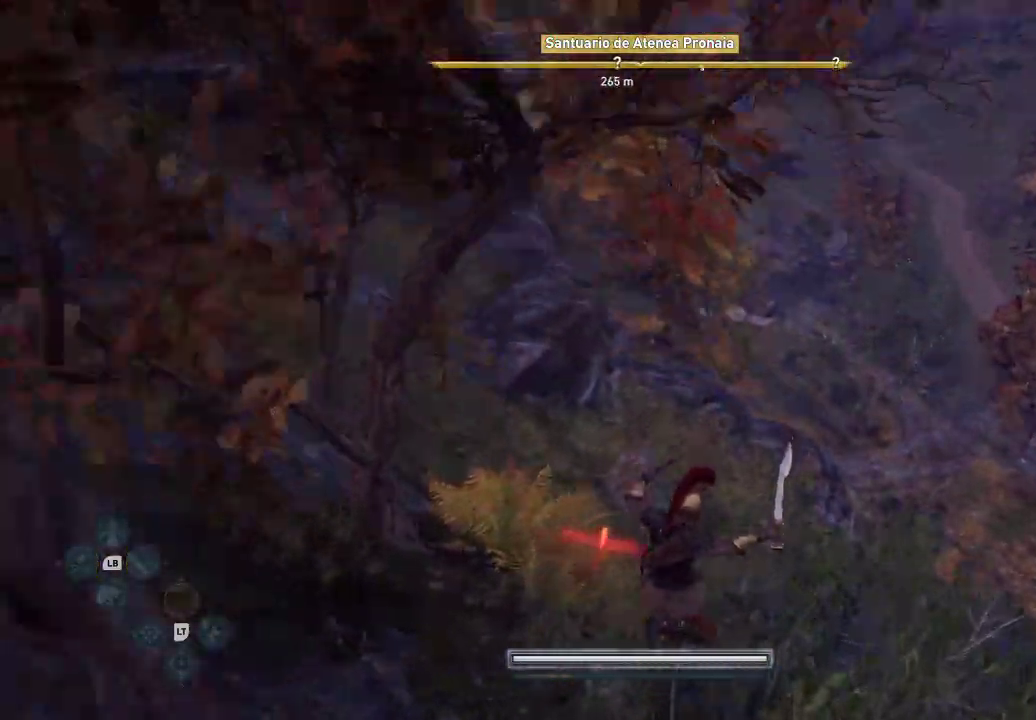
{"buttons": [], "left_stick": "up-right", "right_stick": "center", "events": []}
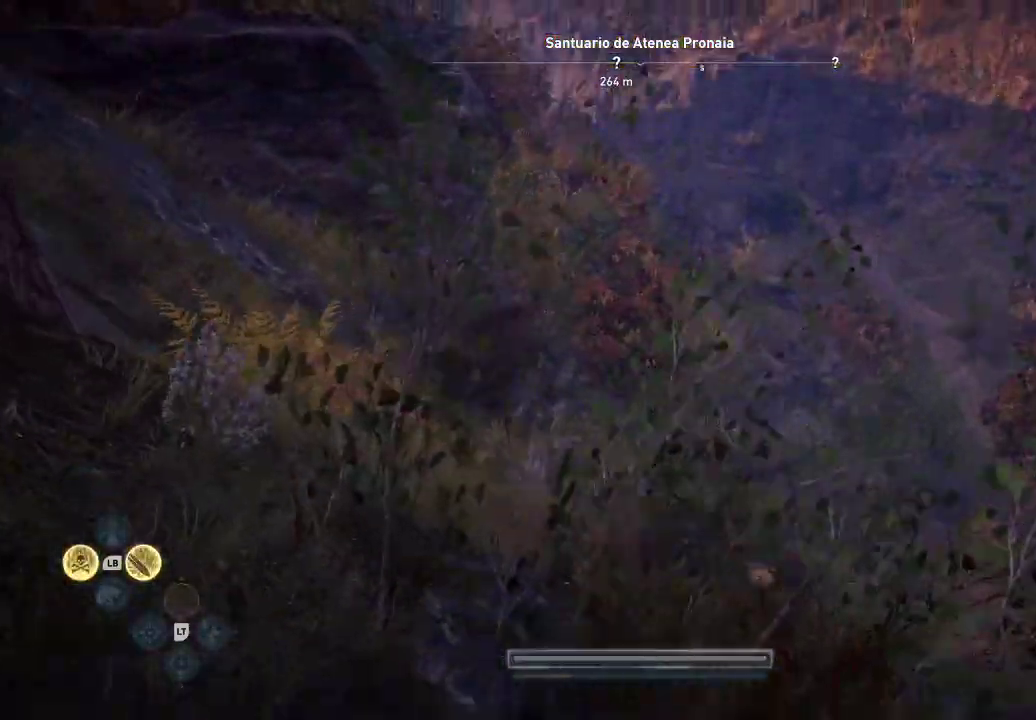
{"buttons": [], "left_stick": "up-right", "right_stick": "center", "events": []}
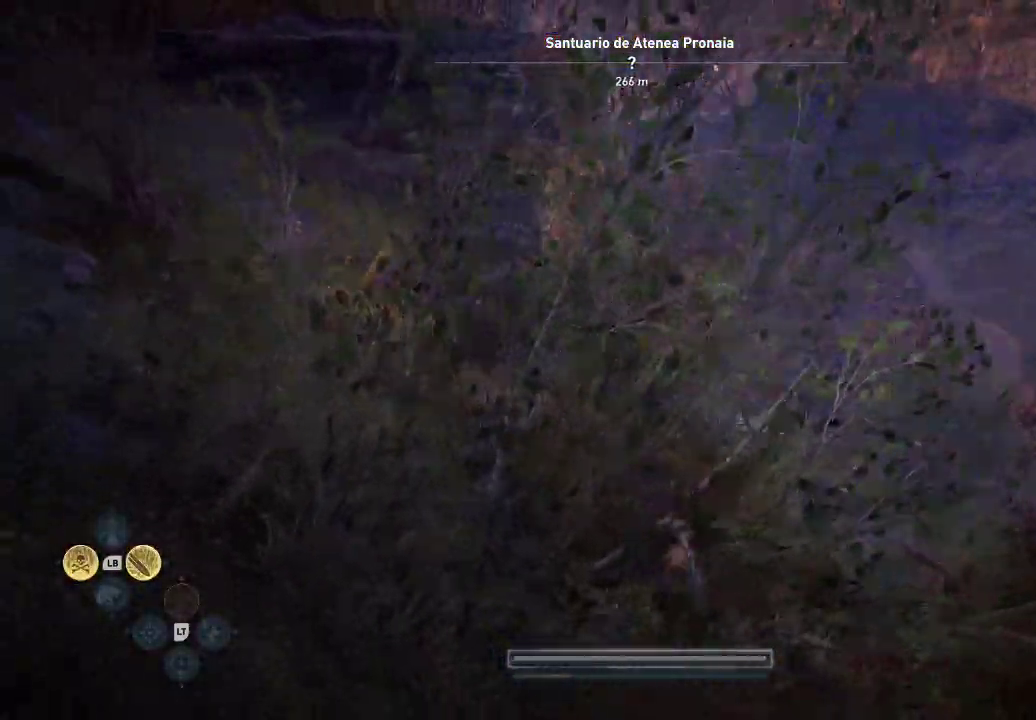
{"buttons": [], "left_stick": "up-right", "right_stick": "center", "events": []}
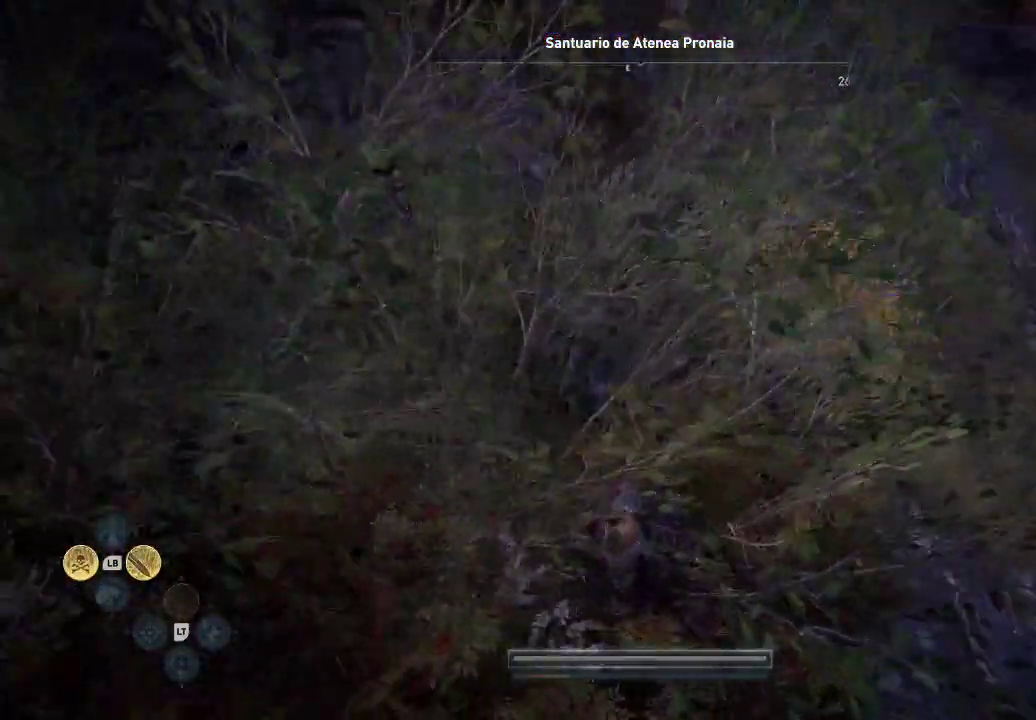
{"buttons": [], "left_stick": "right", "right_stick": "center", "events": [[417, "left_stick", "right"]]}
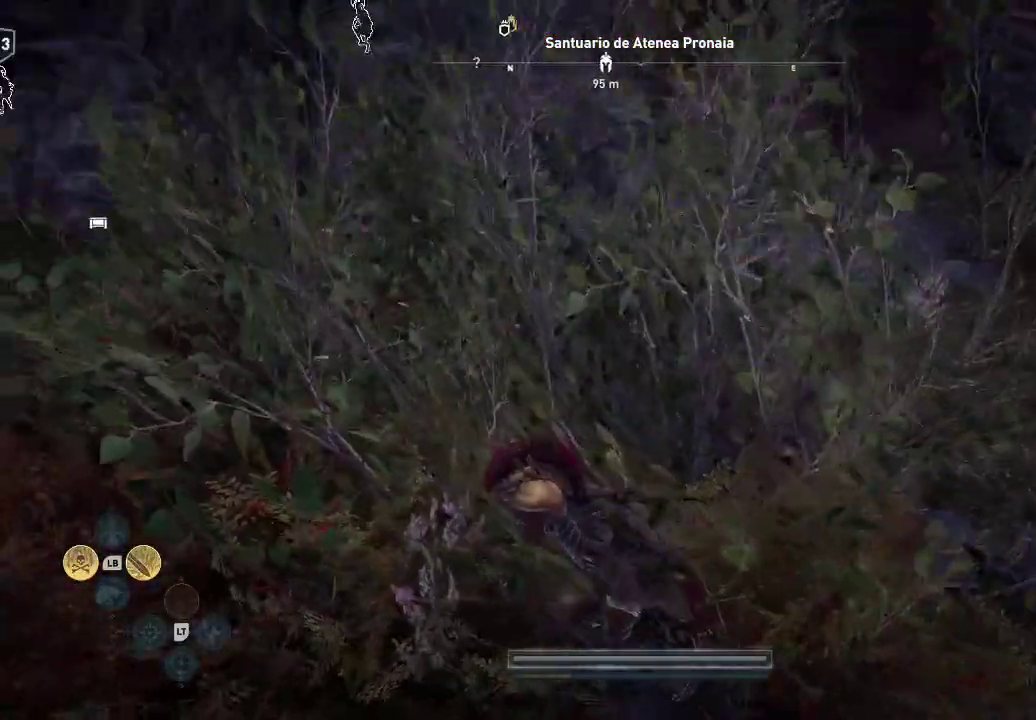
{"buttons": [], "left_stick": "center", "right_stick": "up-left", "events": [[17, "left_stick", "down-right"], [317, "left_stick", "center"], [317, "right_stick", "up-left"]]}
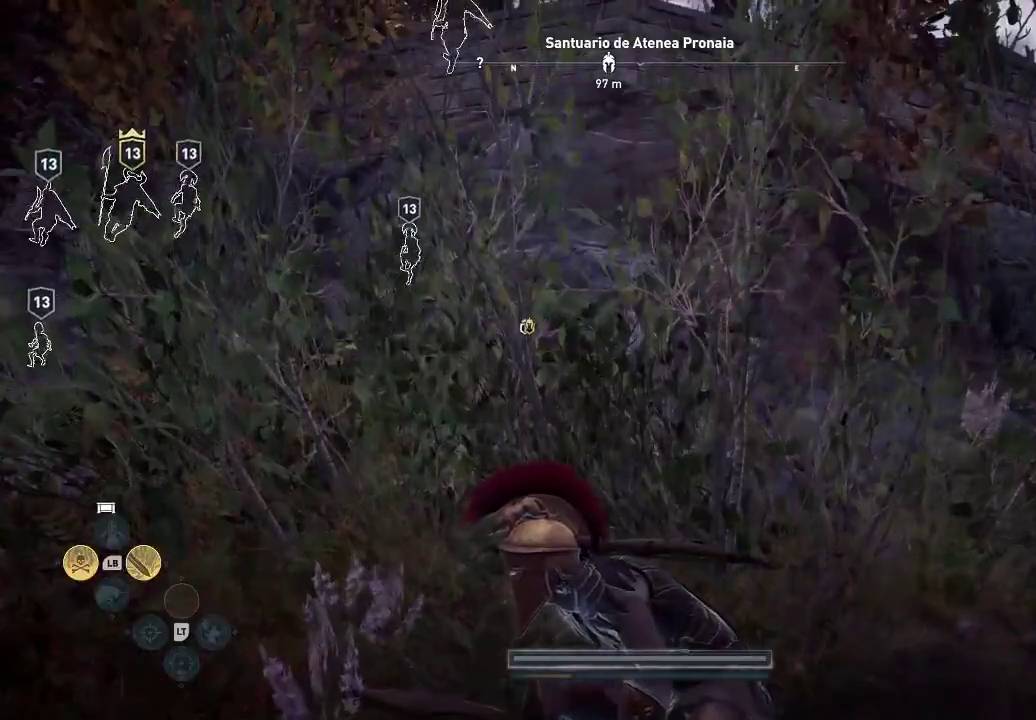
{"buttons": [], "left_stick": "center", "right_stick": "up-left", "events": []}
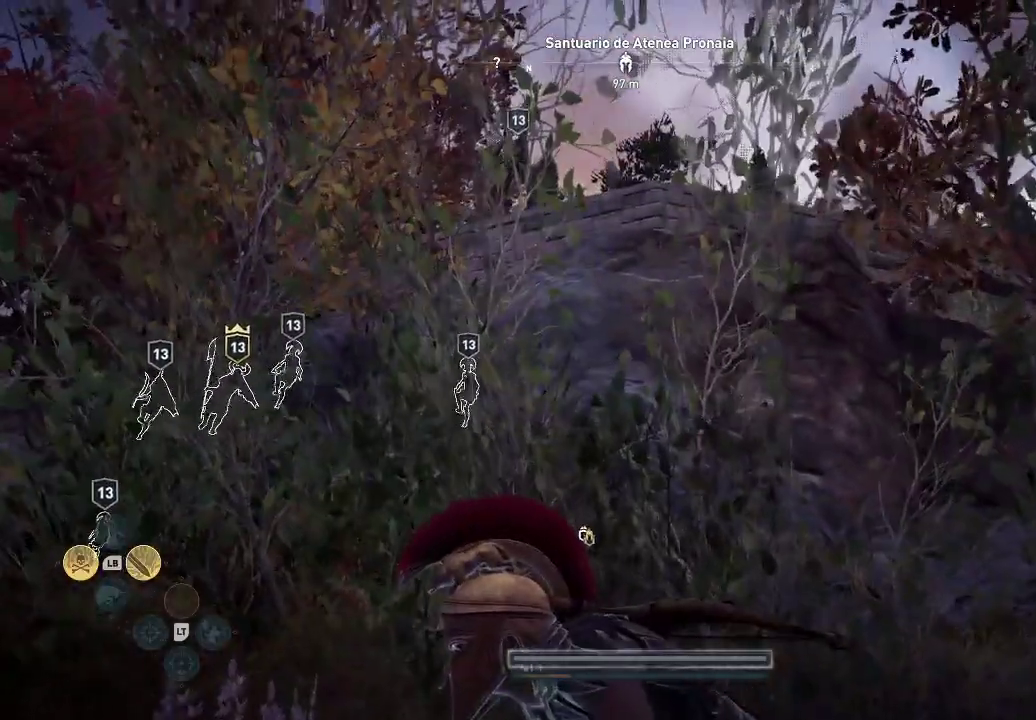
{"buttons": [], "left_stick": "center", "right_stick": "up-left", "events": []}
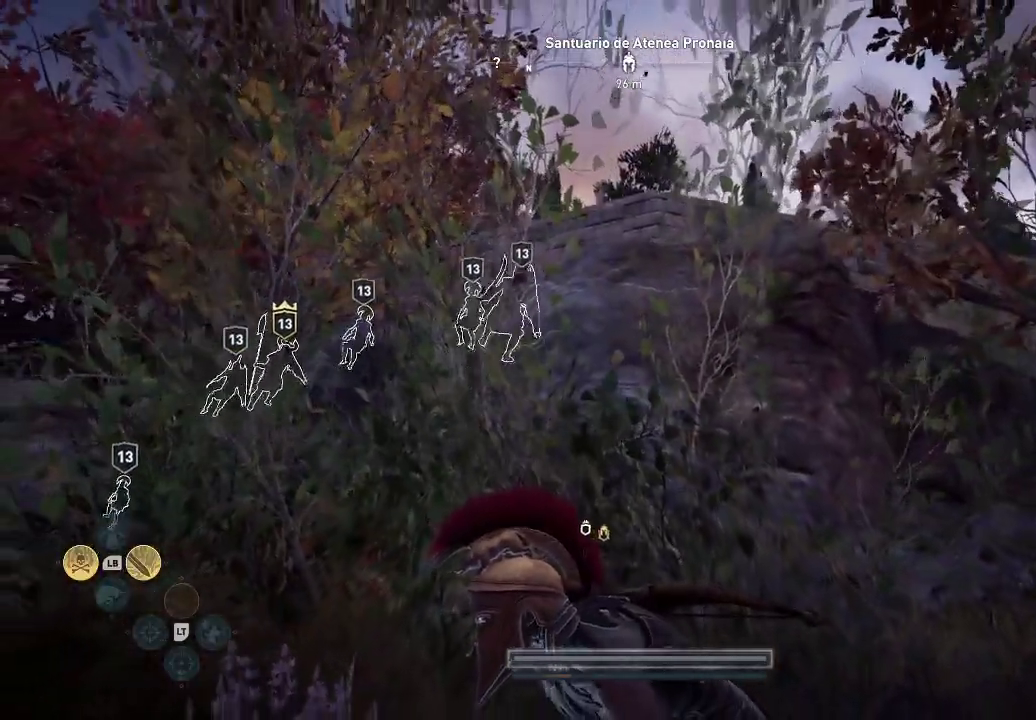
{"buttons": [], "left_stick": "center", "right_stick": "up-left", "events": []}
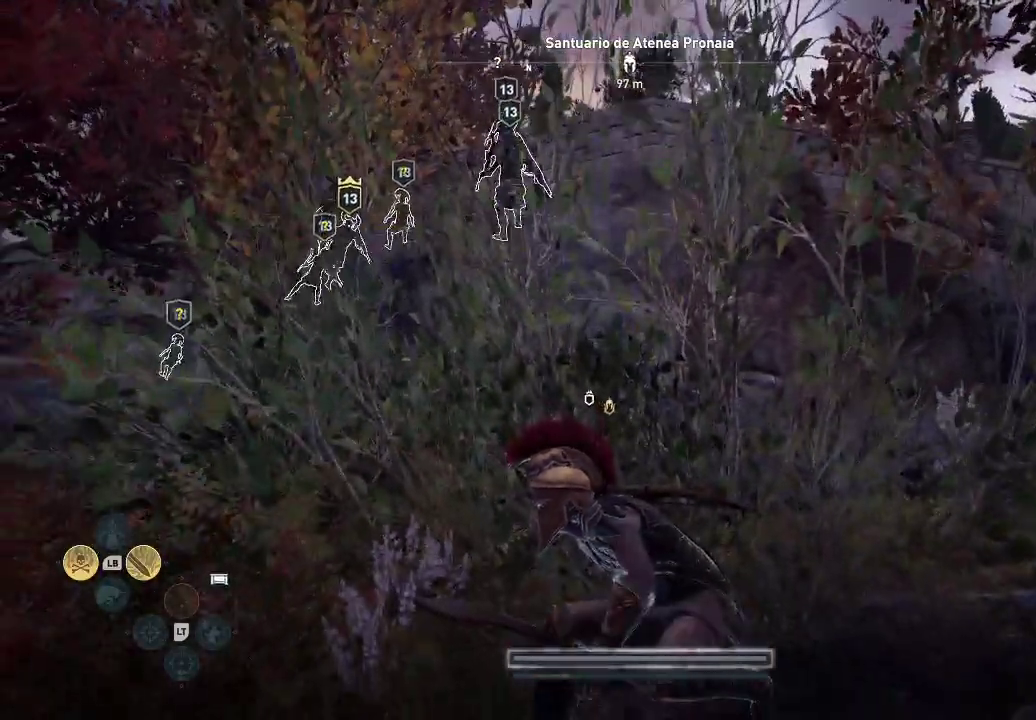
{"buttons": [], "left_stick": "center", "right_stick": "up-left", "events": []}
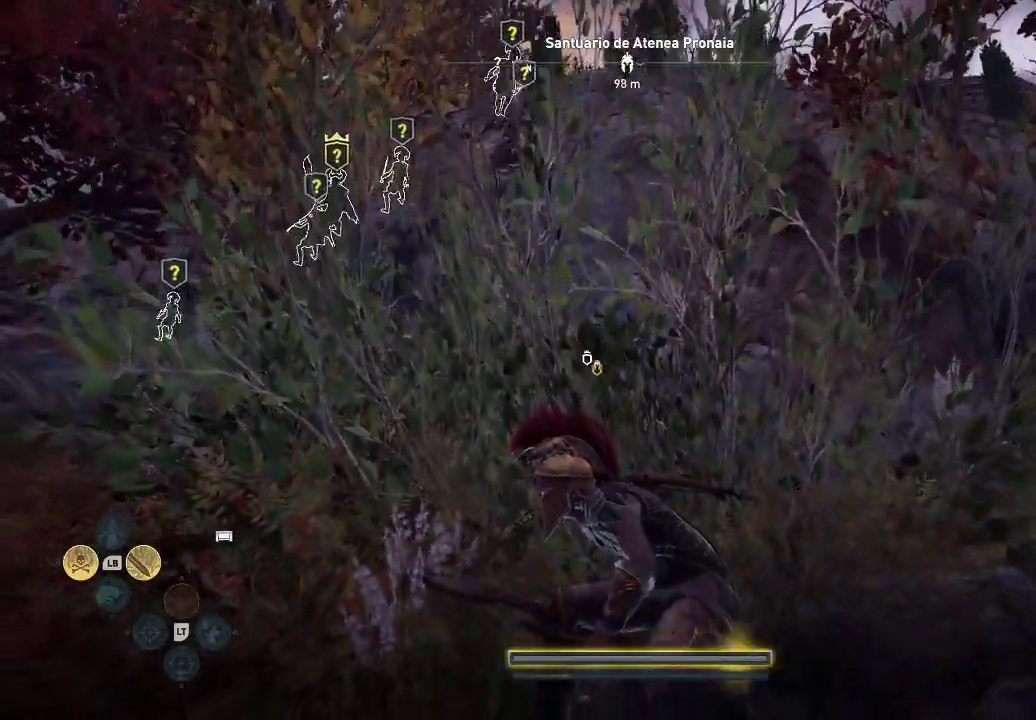
{"buttons": [], "left_stick": "center", "right_stick": "center", "events": [[100, "right_stick", "up"], [433, "right_stick", "center"]]}
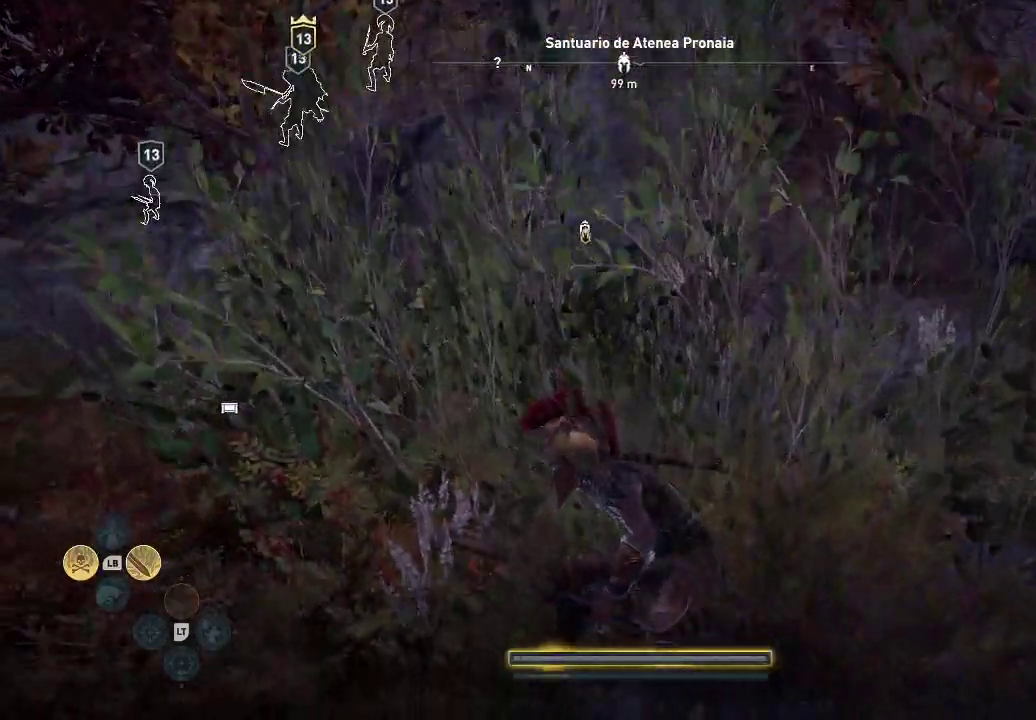
{"buttons": [], "left_stick": "center", "right_stick": "center", "events": []}